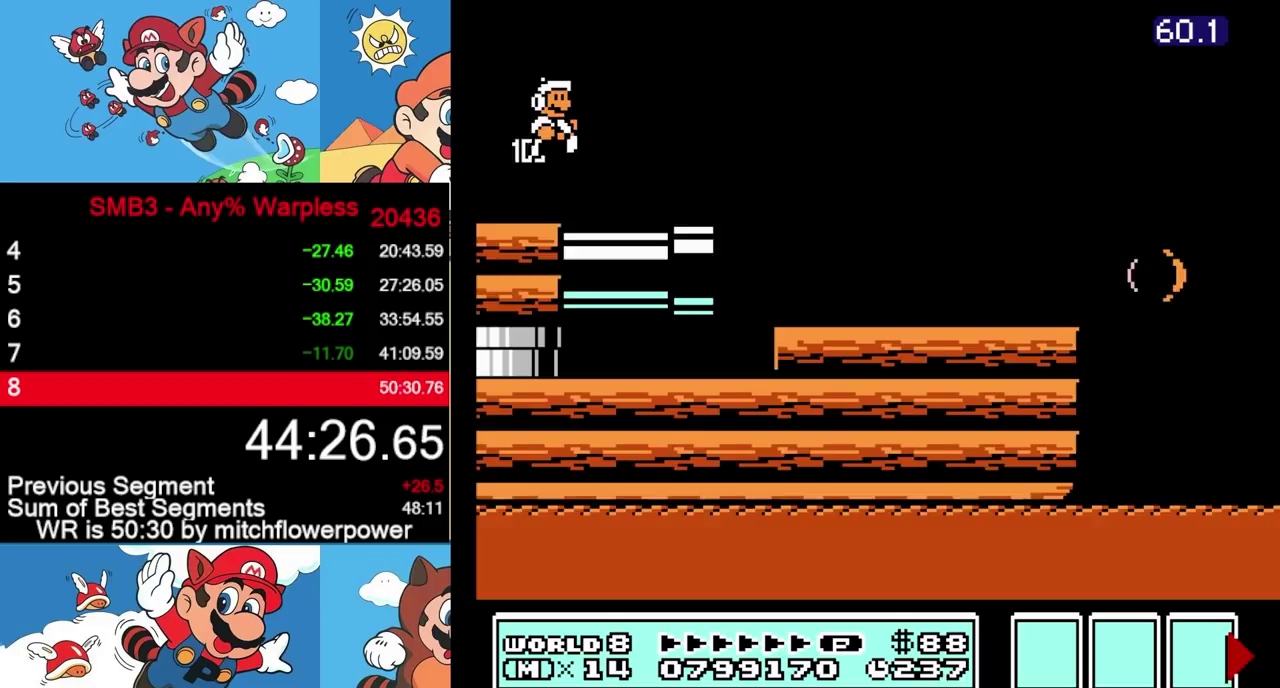
Gameplay with a controller (Nintendo layout); each line is a JSON object with the inputs held at the frame after it. "events" lists button and stick changes between this image and that frame as [ms after this image, input, new state], when the widget could be followed in between. Not read: L3 R3.
{"buttons": ["B", "DPAD_RIGHT"], "events": [[233, "B", "down"]]}
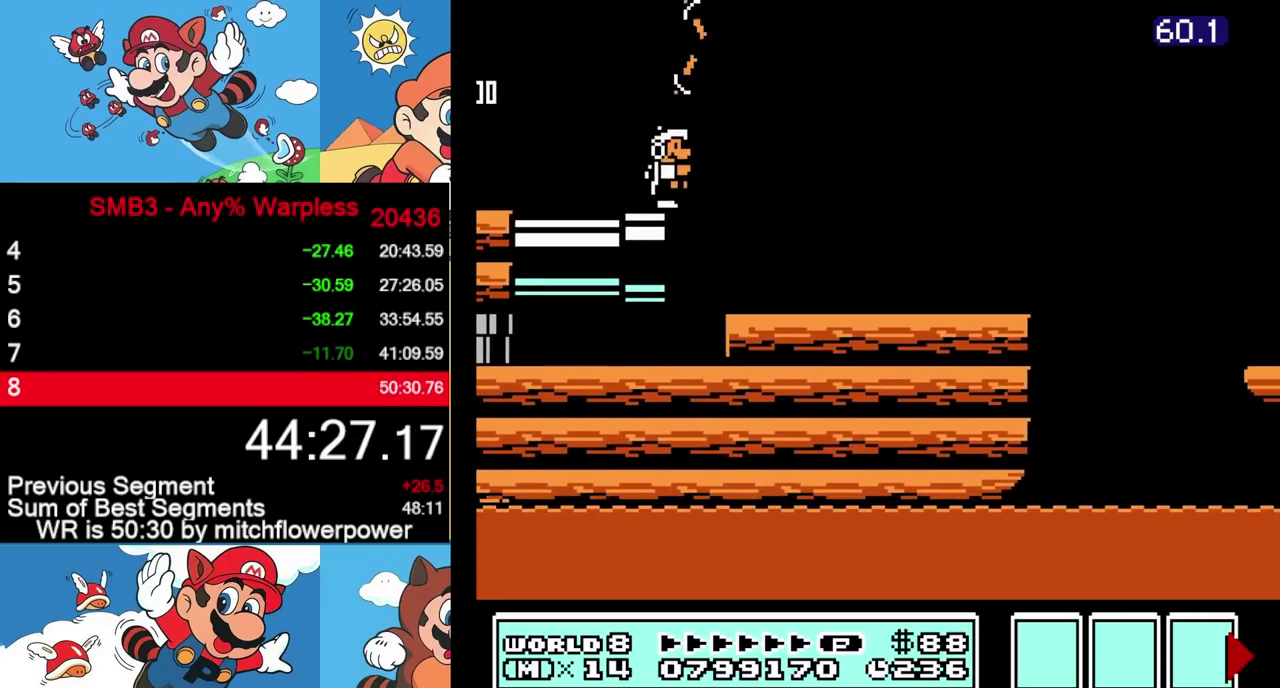
{"buttons": ["A", "B", "DPAD_RIGHT"], "events": [[400, "A", "down"]]}
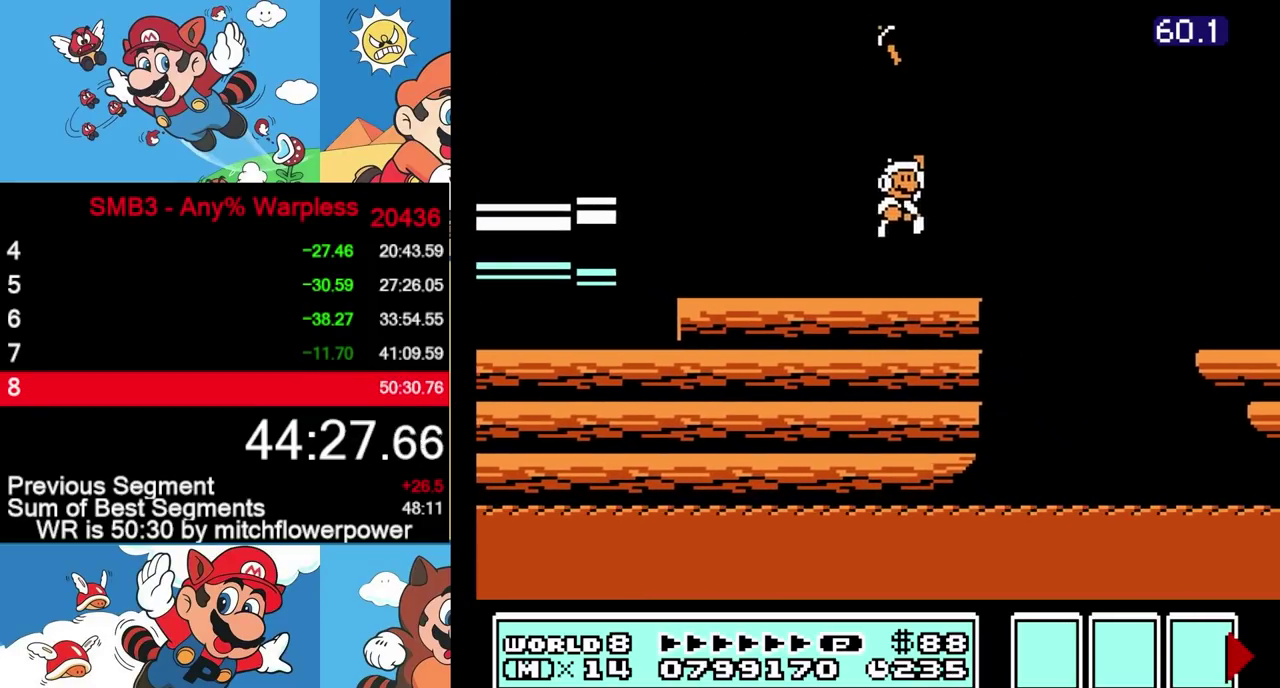
{"buttons": [], "events": [[83, "A", "up"], [450, "B", "up"], [483, "DPAD_RIGHT", "up"]]}
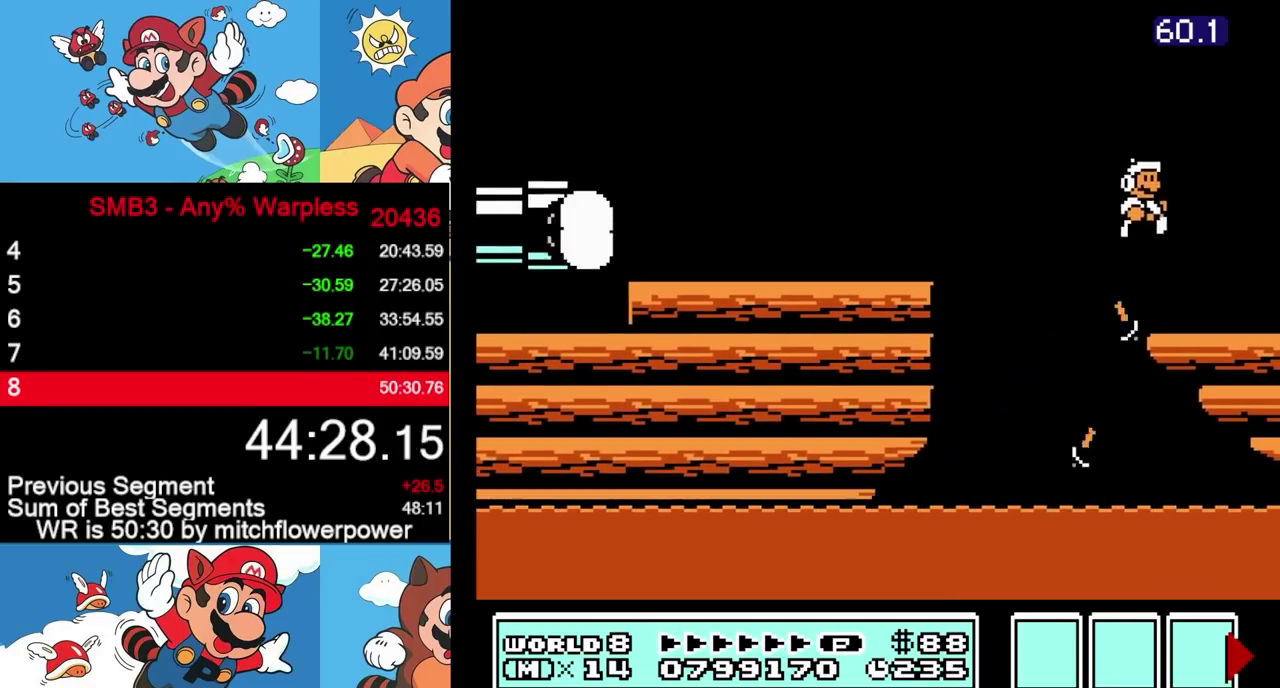
{"buttons": ["B"], "events": [[100, "DPAD_LEFT", "down"], [150, "DPAD_LEFT", "up"], [300, "B", "down"]]}
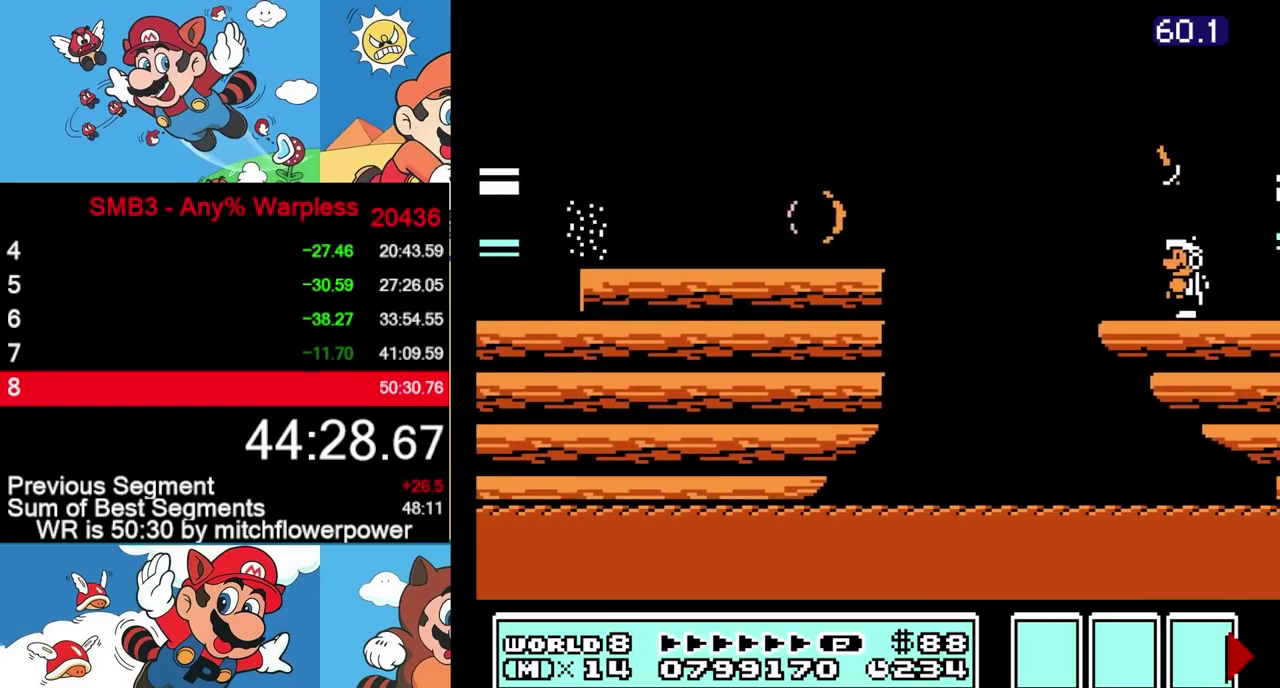
{"buttons": ["B"], "events": [[67, "A", "down"], [117, "DPAD_DOWN", "down"], [250, "DPAD_DOWN", "up"], [367, "A", "up"]]}
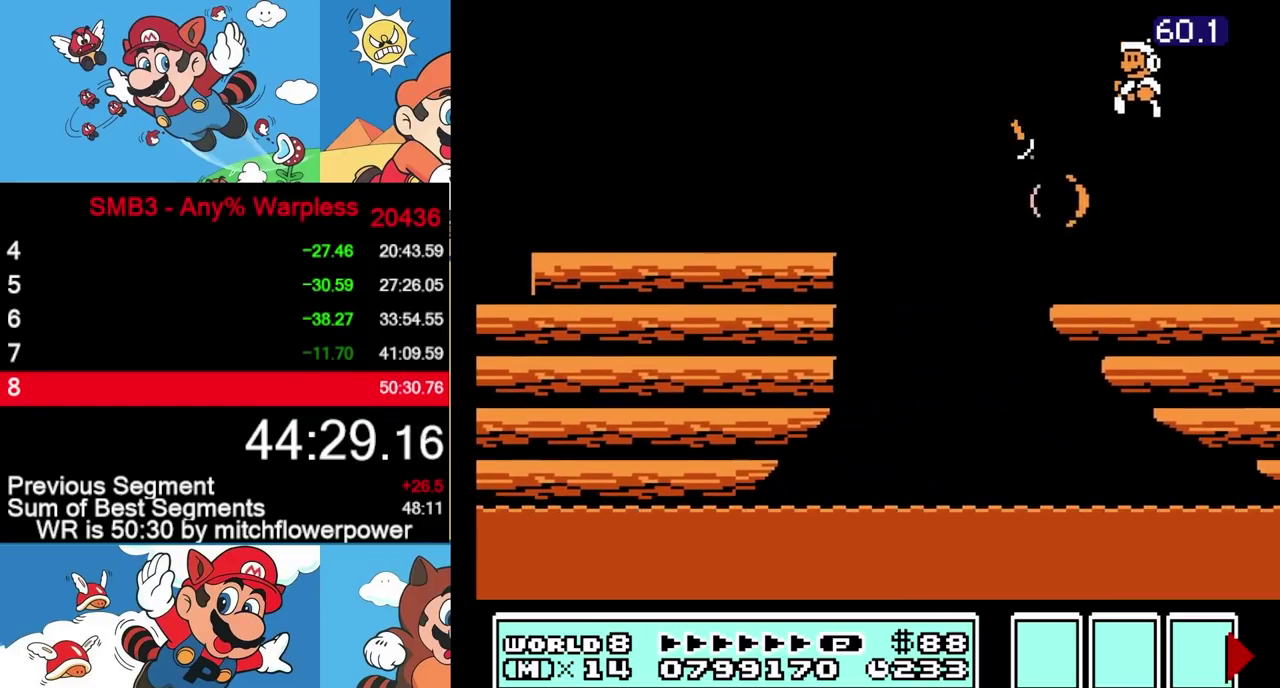
{"buttons": ["A", "B", "DPAD_RIGHT"], "events": [[50, "A", "down"], [83, "DPAD_RIGHT", "down"]]}
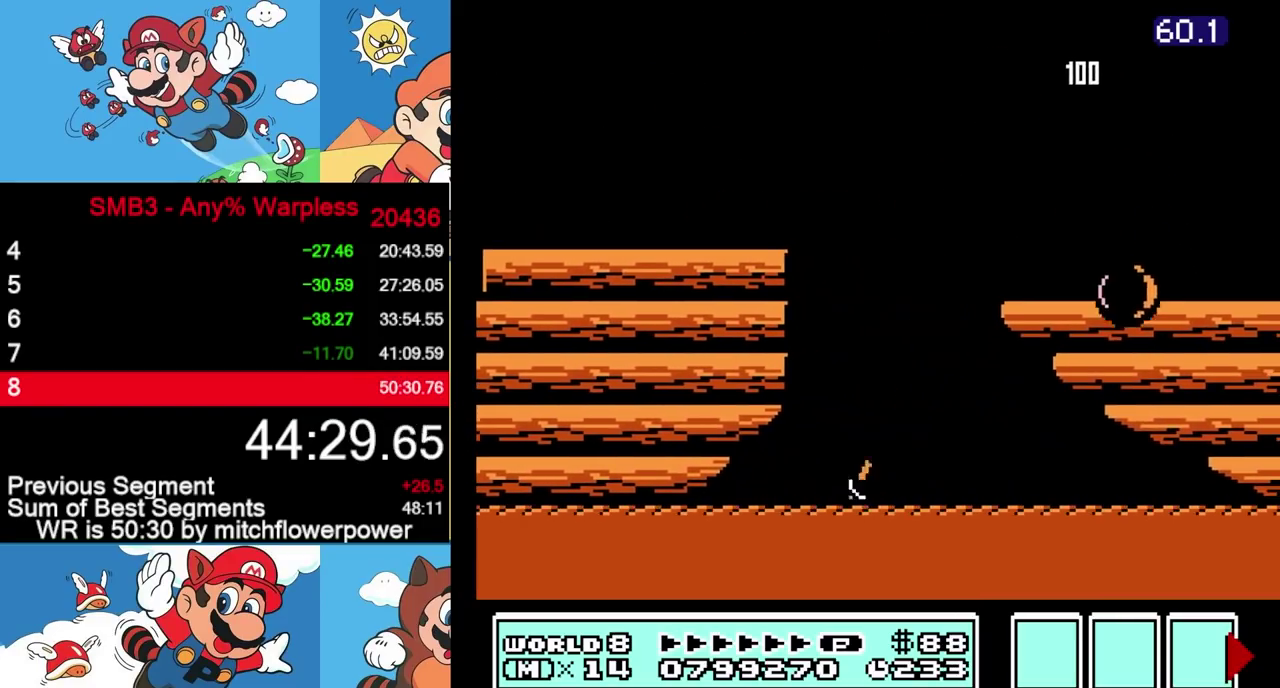
{"buttons": ["DPAD_RIGHT"], "events": [[33, "DPAD_RIGHT", "up"], [167, "DPAD_RIGHT", "down"], [300, "A", "up"], [333, "B", "up"], [417, "B", "down"], [500, "B", "up"]]}
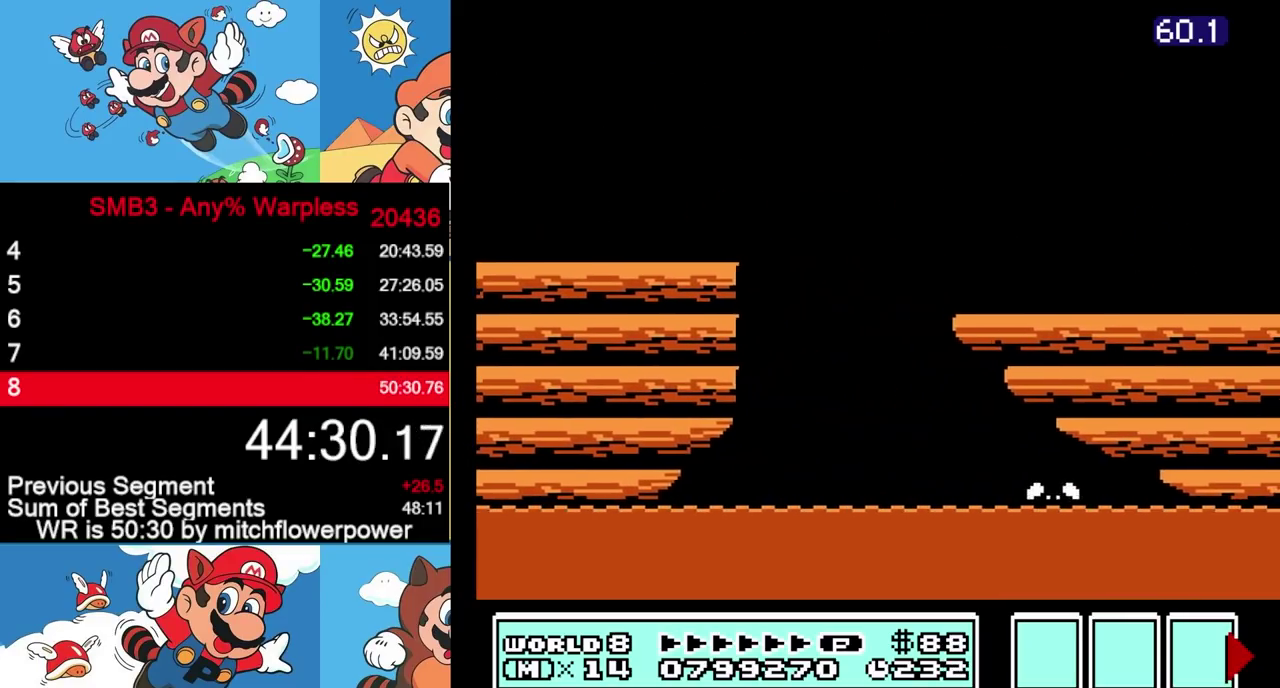
{"buttons": ["B", "DPAD_RIGHT"], "events": [[50, "B", "down"], [133, "B", "up"], [200, "B", "down"], [267, "B", "up"], [333, "B", "down"], [417, "B", "up"], [483, "B", "down"]]}
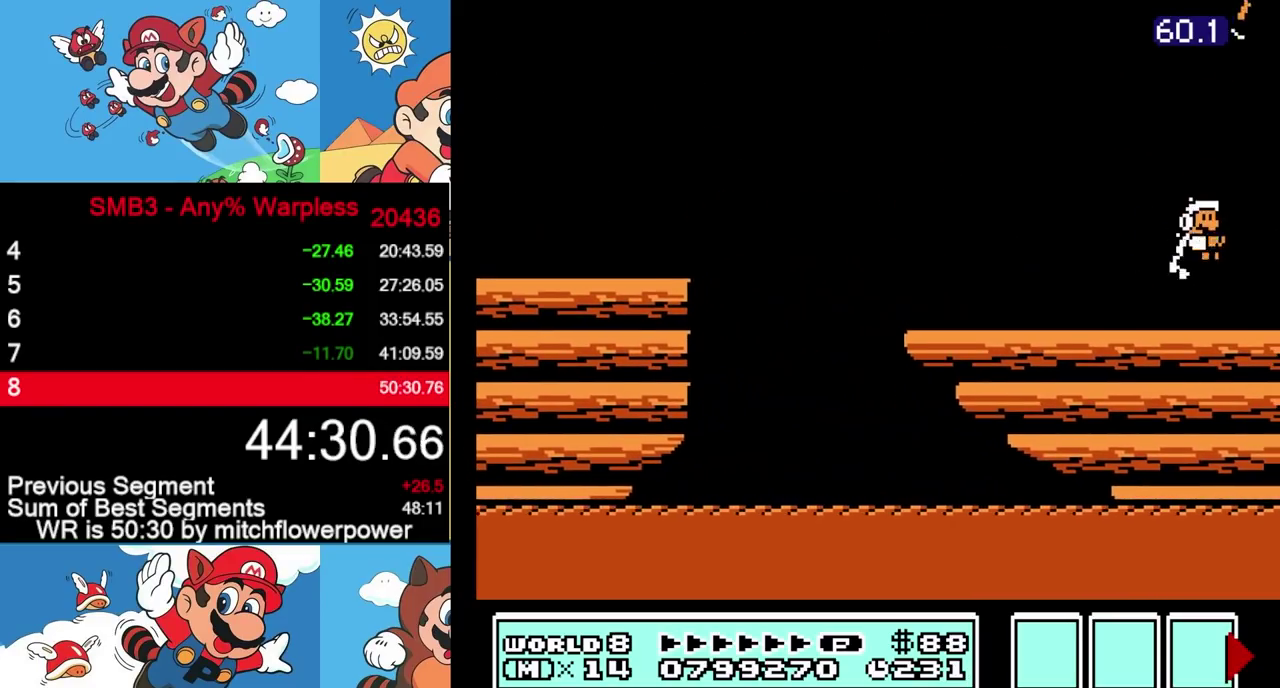
{"buttons": ["B", "DPAD_RIGHT"], "events": [[67, "B", "up"], [133, "B", "down"], [217, "B", "up"], [283, "B", "down"], [367, "B", "up"], [433, "B", "down"]]}
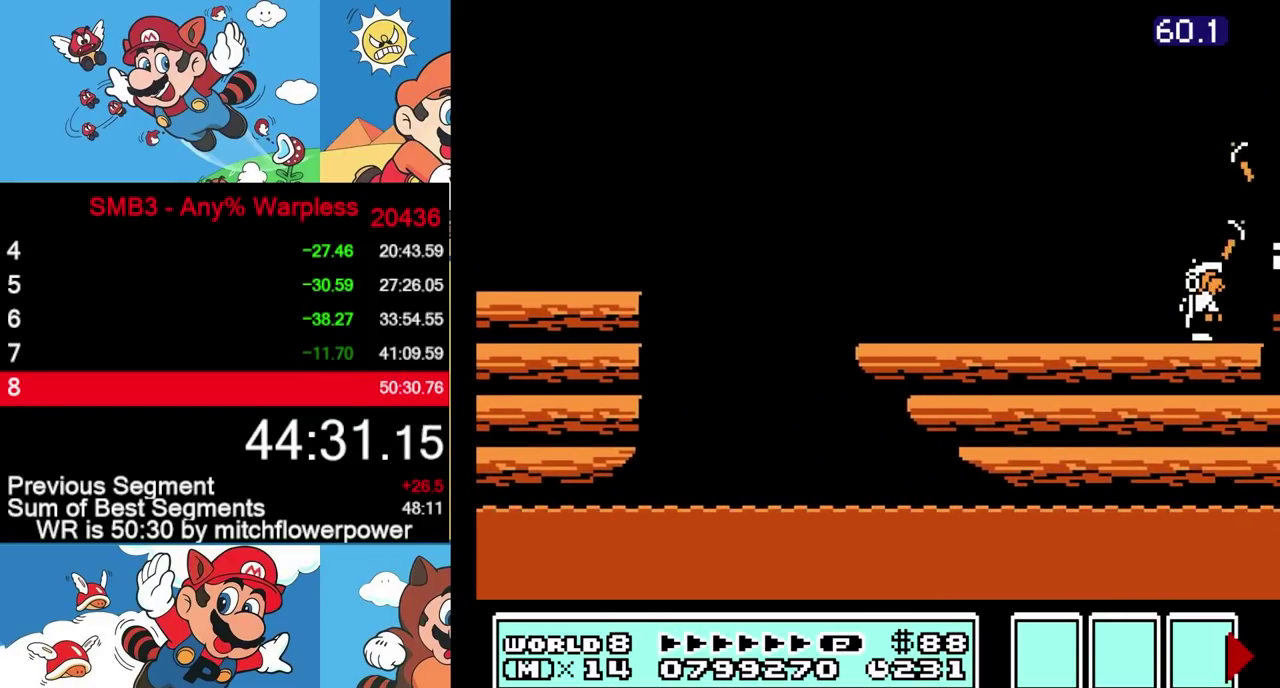
{"buttons": ["A", "B", "DPAD_RIGHT"], "events": [[17, "B", "up"], [67, "B", "down"], [167, "B", "up"], [250, "B", "down"], [333, "A", "down"], [367, "DPAD_DOWN", "down"], [433, "DPAD_DOWN", "up"]]}
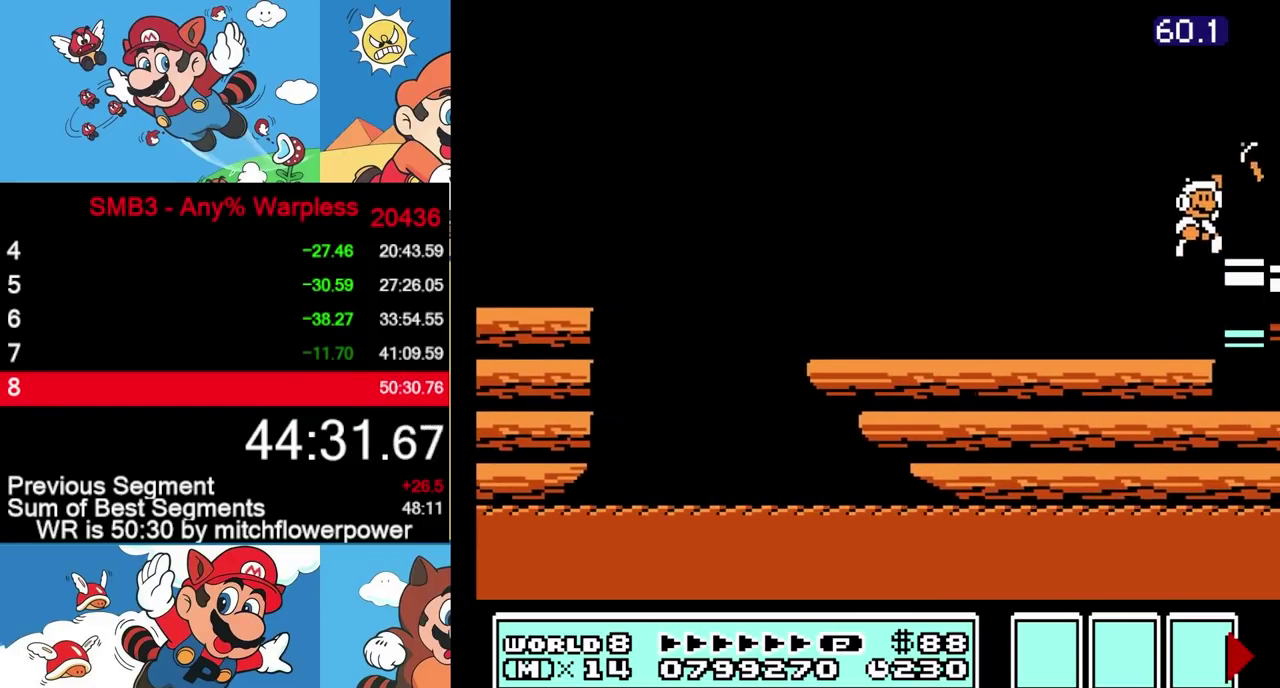
{"buttons": ["A", "B"], "events": [[33, "A", "up"], [100, "B", "up"], [217, "DPAD_RIGHT", "up"], [400, "B", "down"], [433, "A", "down"], [433, "DPAD_DOWN", "down"], [500, "DPAD_DOWN", "up"]]}
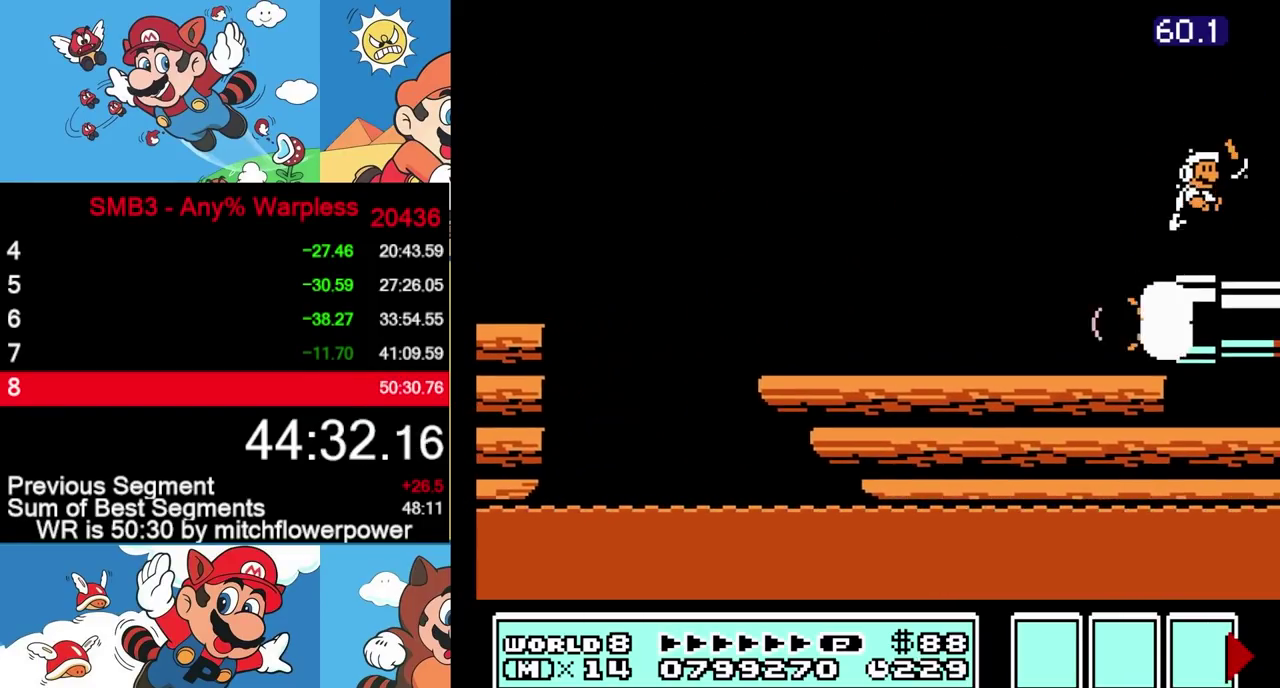
{"buttons": ["B", "DPAD_RIGHT"], "events": [[83, "A", "up"], [83, "B", "up"], [383, "B", "down"], [400, "DPAD_RIGHT", "down"]]}
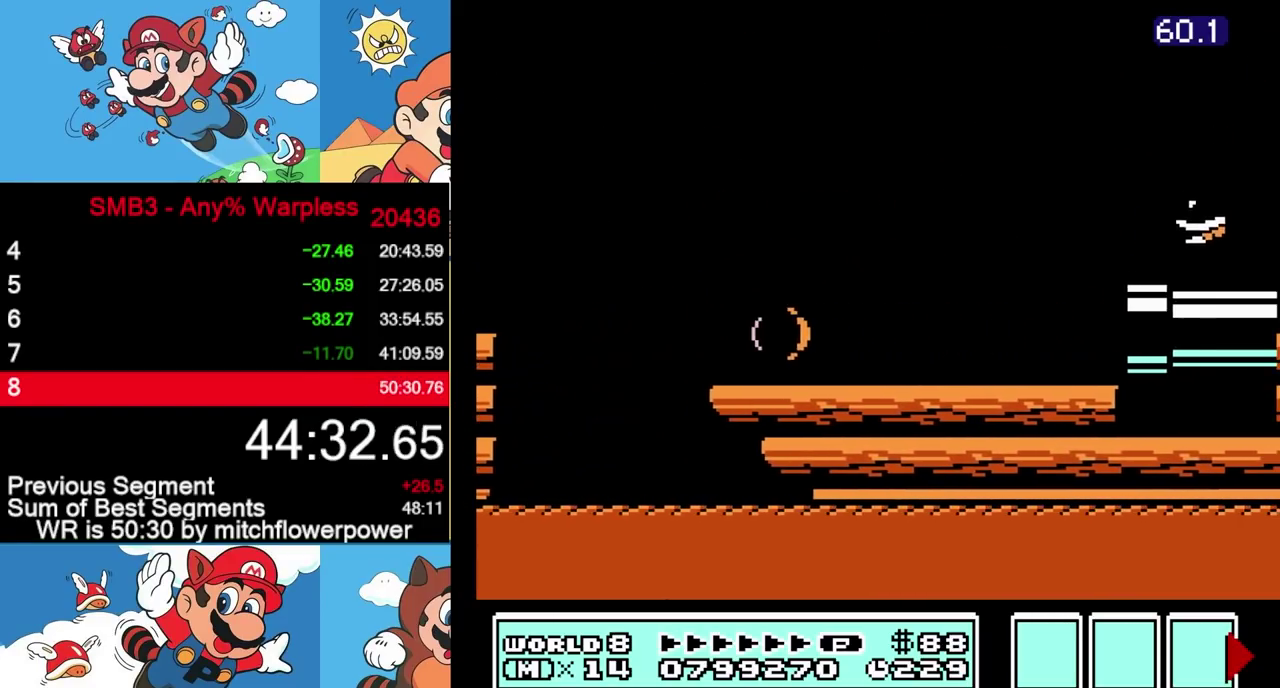
{"buttons": ["B", "DPAD_RIGHT"], "events": [[383, "A", "down"], [500, "A", "up"]]}
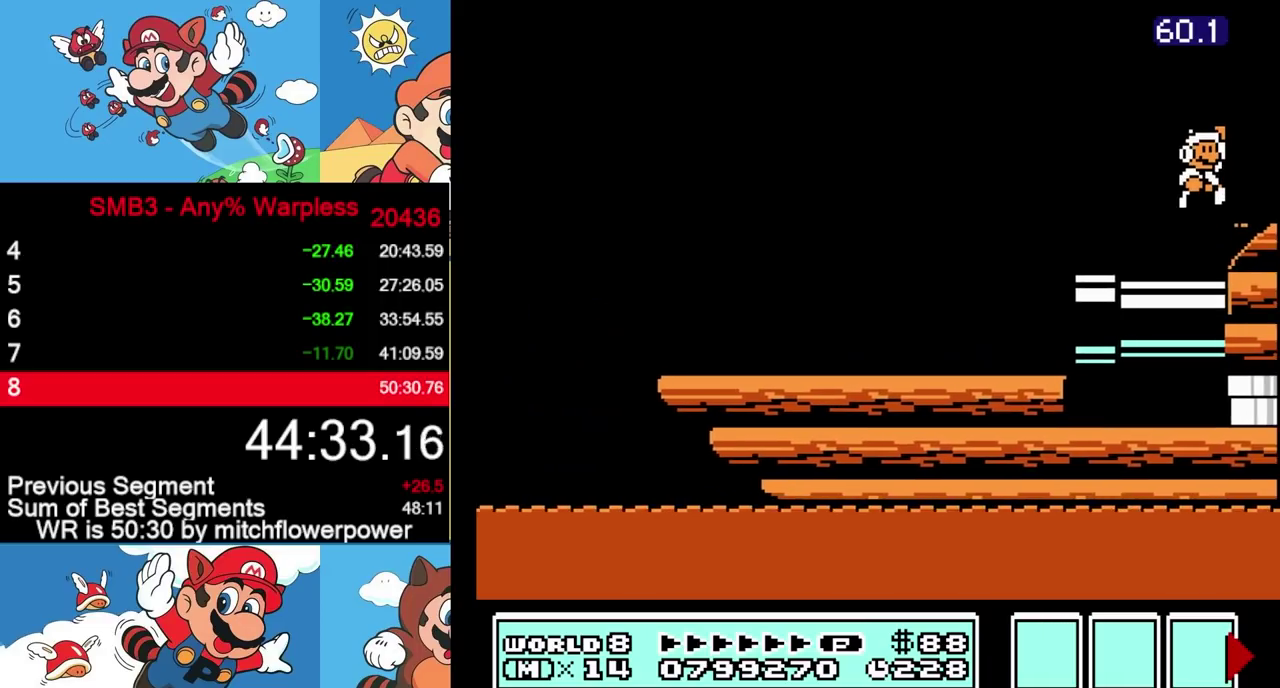
{"buttons": ["A", "B", "DPAD_DOWN"], "events": [[150, "DPAD_RIGHT", "up"], [483, "A", "down"], [483, "DPAD_DOWN", "down"]]}
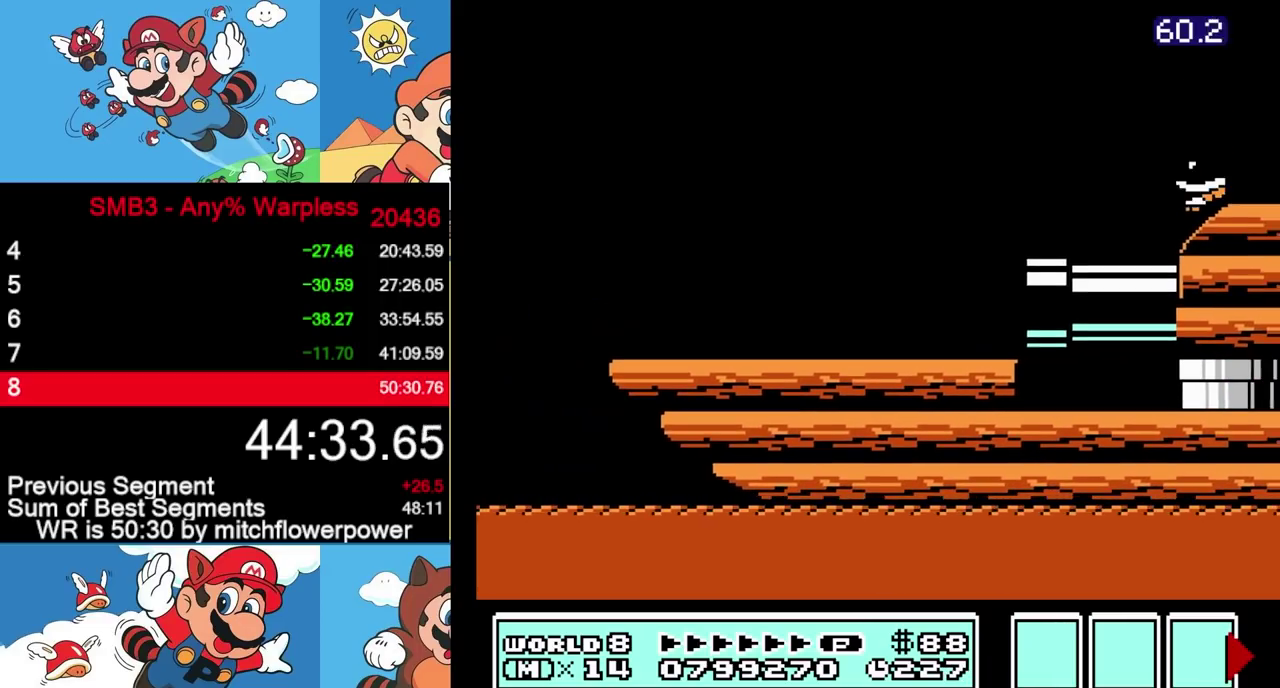
{"buttons": ["A", "B", "DPAD_RIGHT"], "events": [[67, "DPAD_DOWN", "up"], [183, "DPAD_RIGHT", "down"]]}
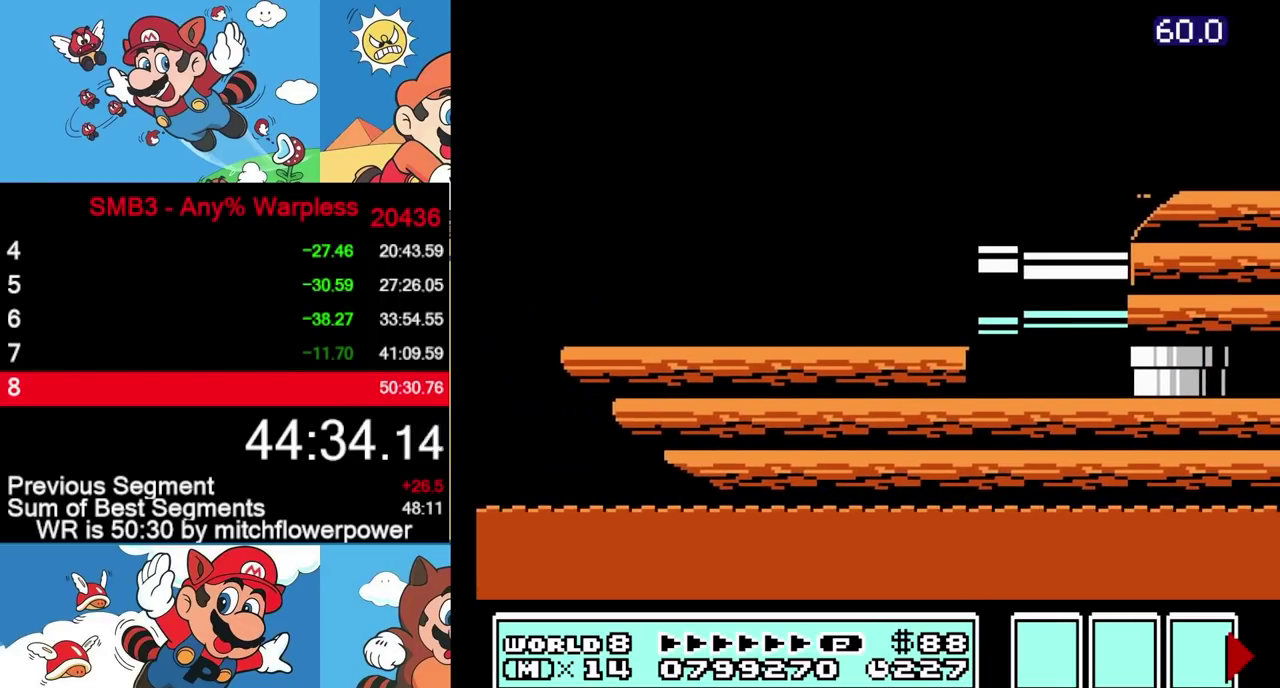
{"buttons": ["B"], "events": [[33, "A", "up"], [33, "DPAD_RIGHT", "up"], [433, "A", "down"], [500, "A", "up"]]}
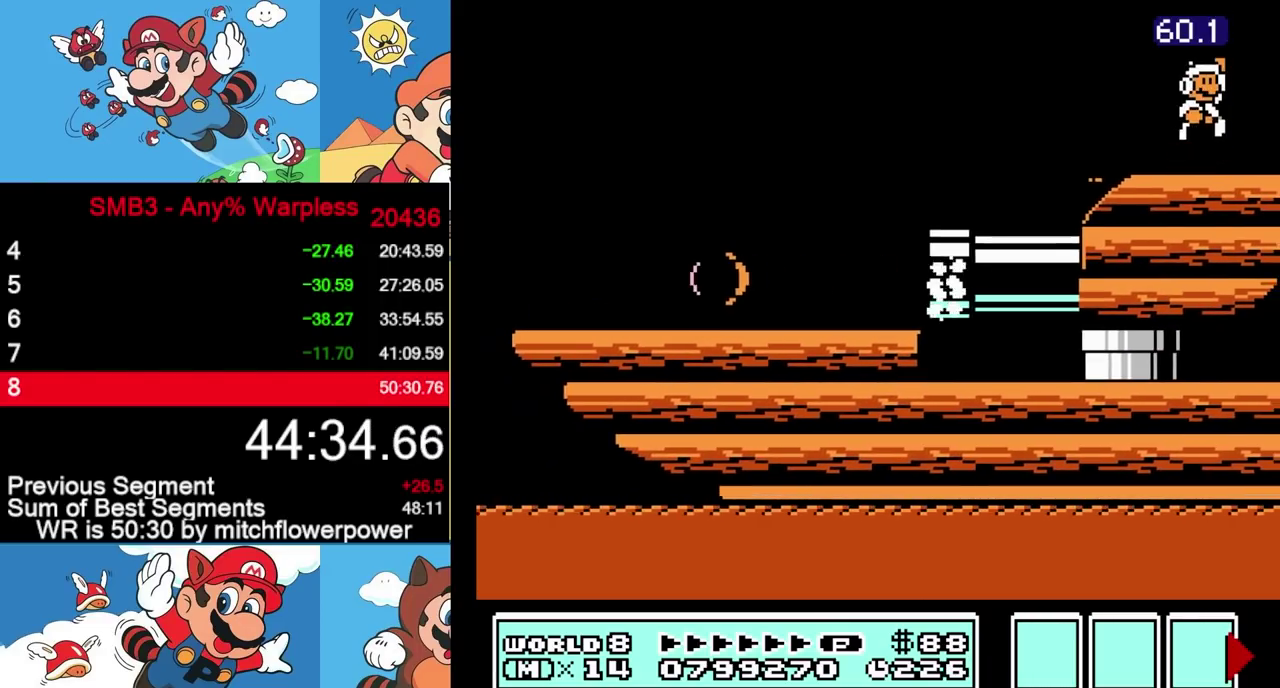
{"buttons": ["B", "DPAD_LEFT"], "events": [[67, "DPAD_LEFT", "down"], [233, "DPAD_LEFT", "up"], [317, "DPAD_RIGHT", "down"], [400, "DPAD_RIGHT", "up"], [433, "DPAD_LEFT", "down"]]}
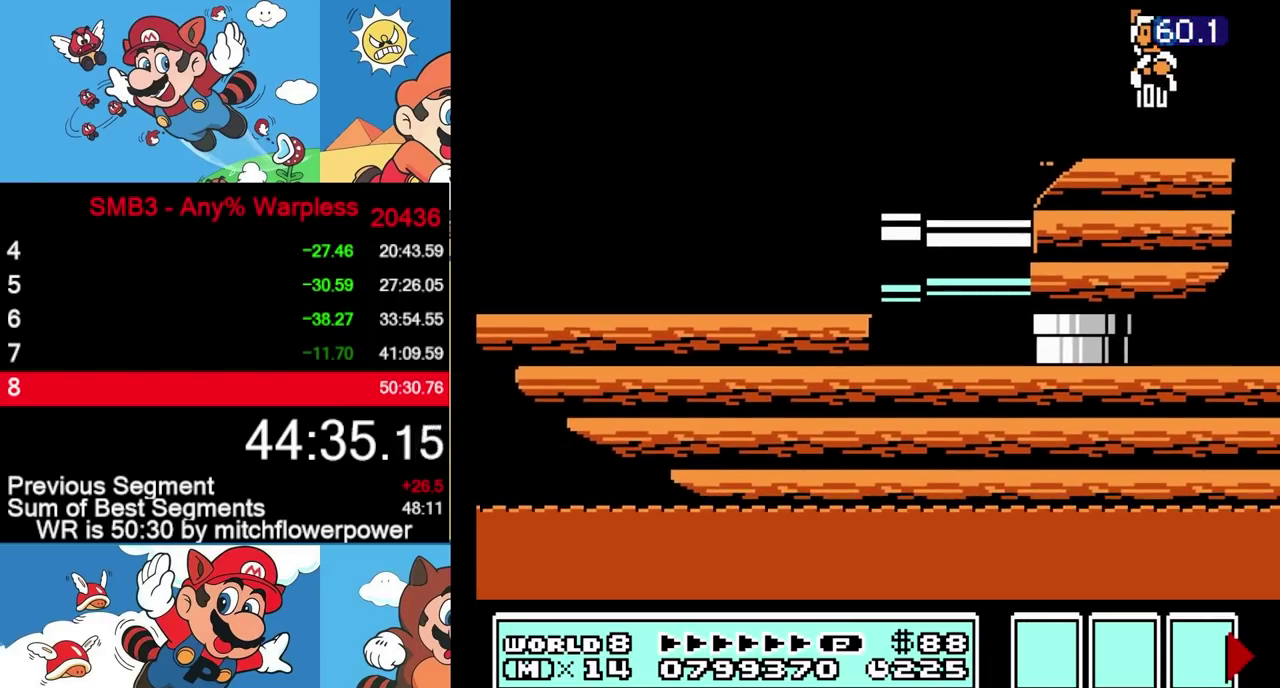
{"buttons": [], "events": [[133, "B", "up"], [133, "DPAD_LEFT", "up"], [200, "DPAD_RIGHT", "down"], [250, "DPAD_RIGHT", "up"], [417, "B", "down"], [467, "B", "up"]]}
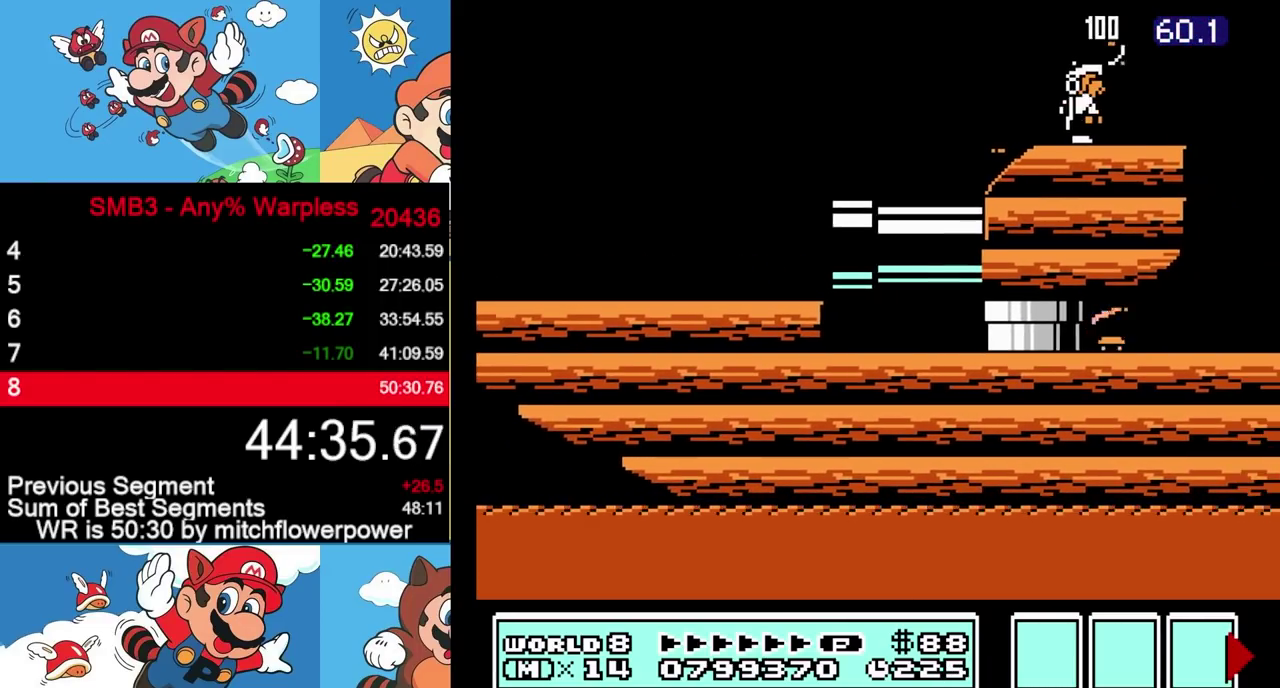
{"buttons": [], "events": []}
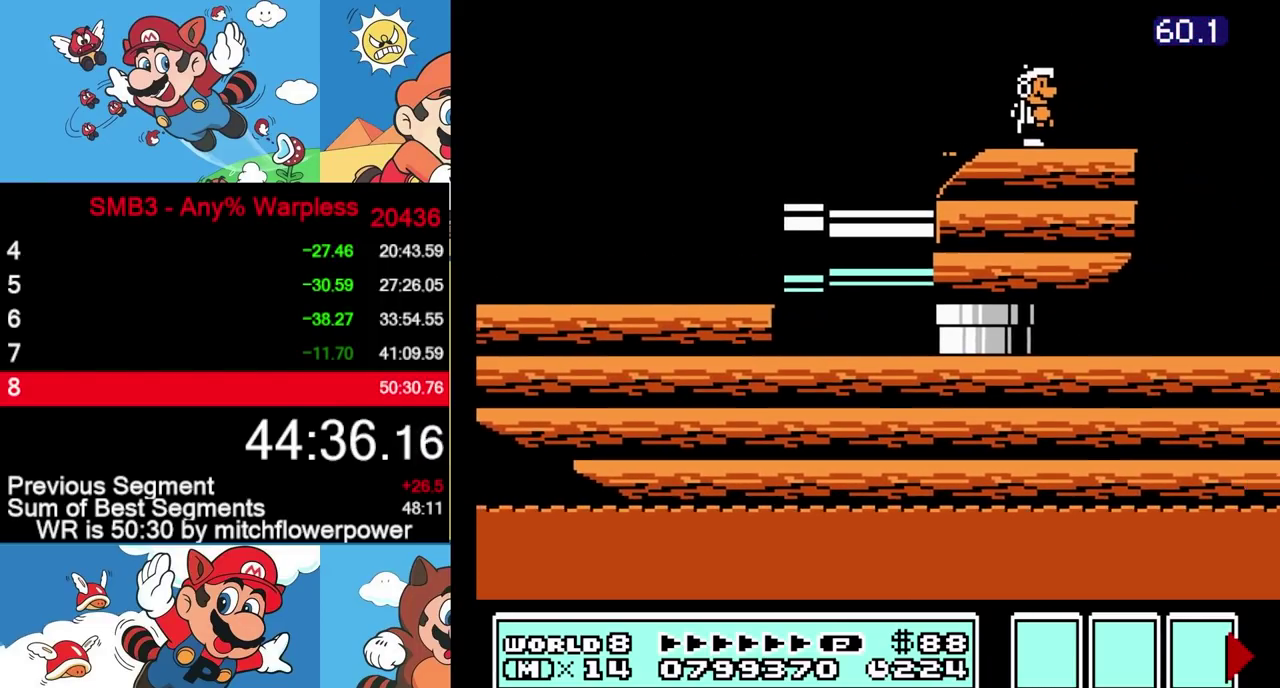
{"buttons": [], "events": []}
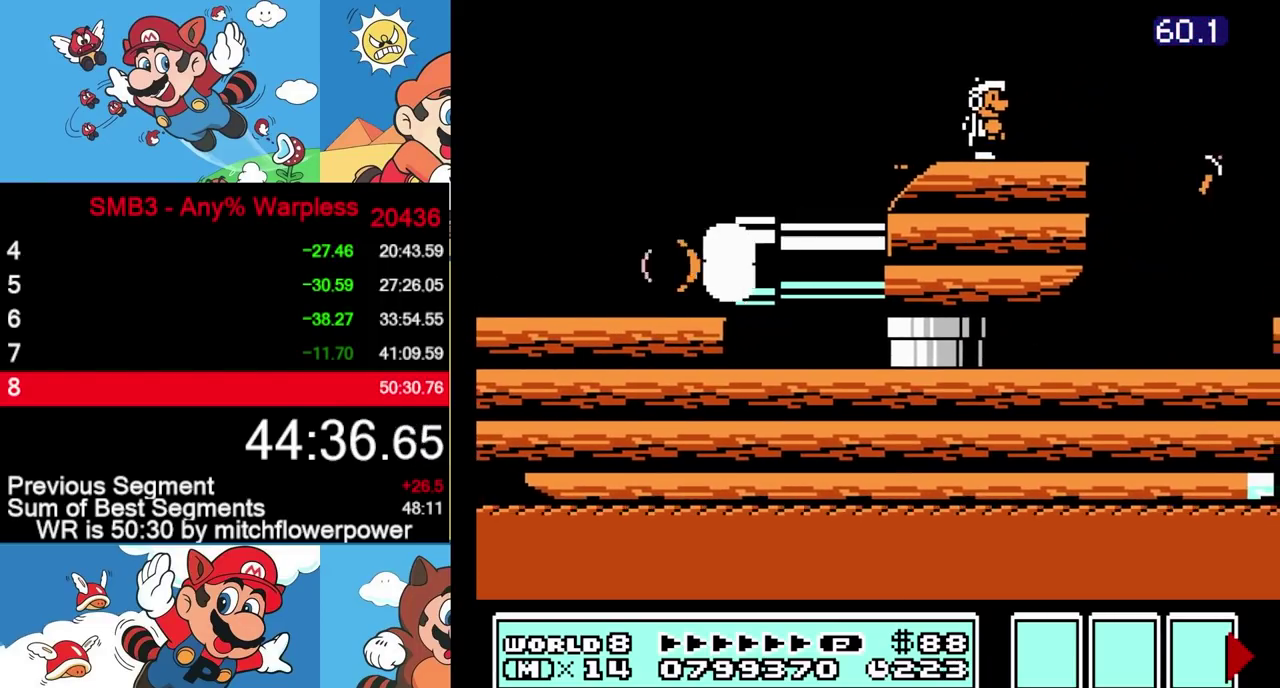
{"buttons": ["A", "B"], "events": [[300, "DPAD_DOWN", "down"], [317, "B", "down"], [350, "A", "down"], [400, "DPAD_DOWN", "up"]]}
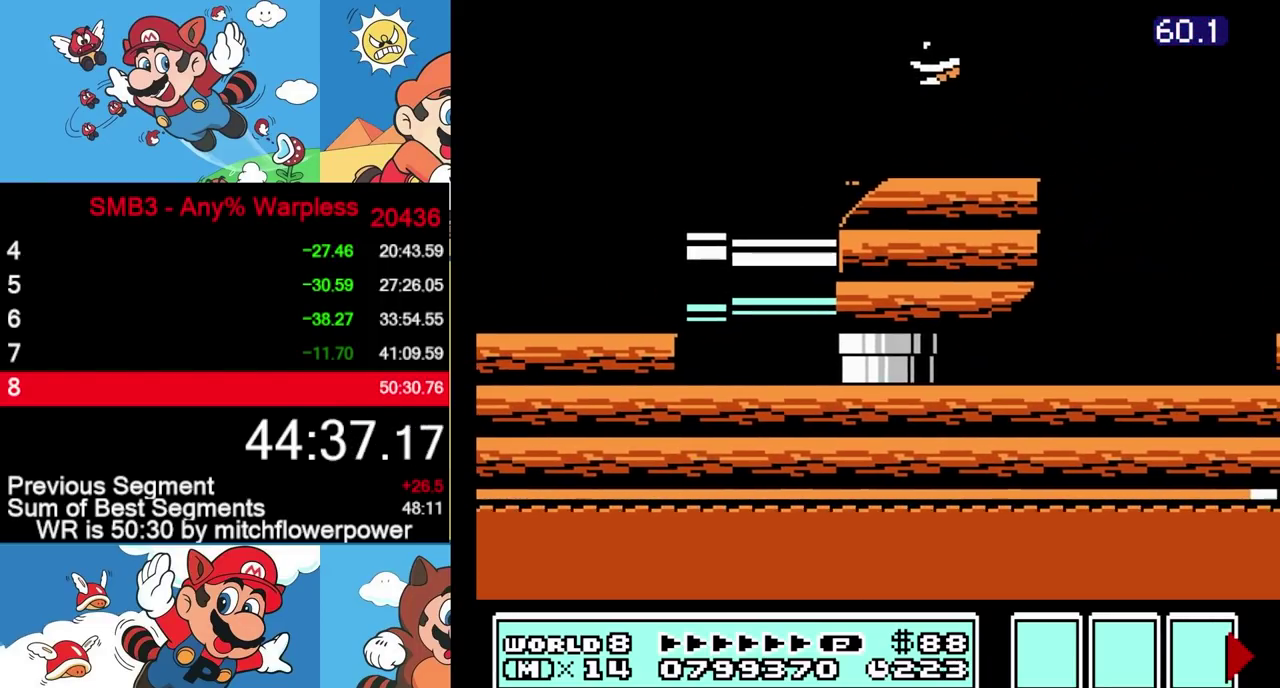
{"buttons": ["DPAD_RIGHT"], "events": [[117, "B", "up"], [133, "A", "up"], [433, "DPAD_RIGHT", "down"]]}
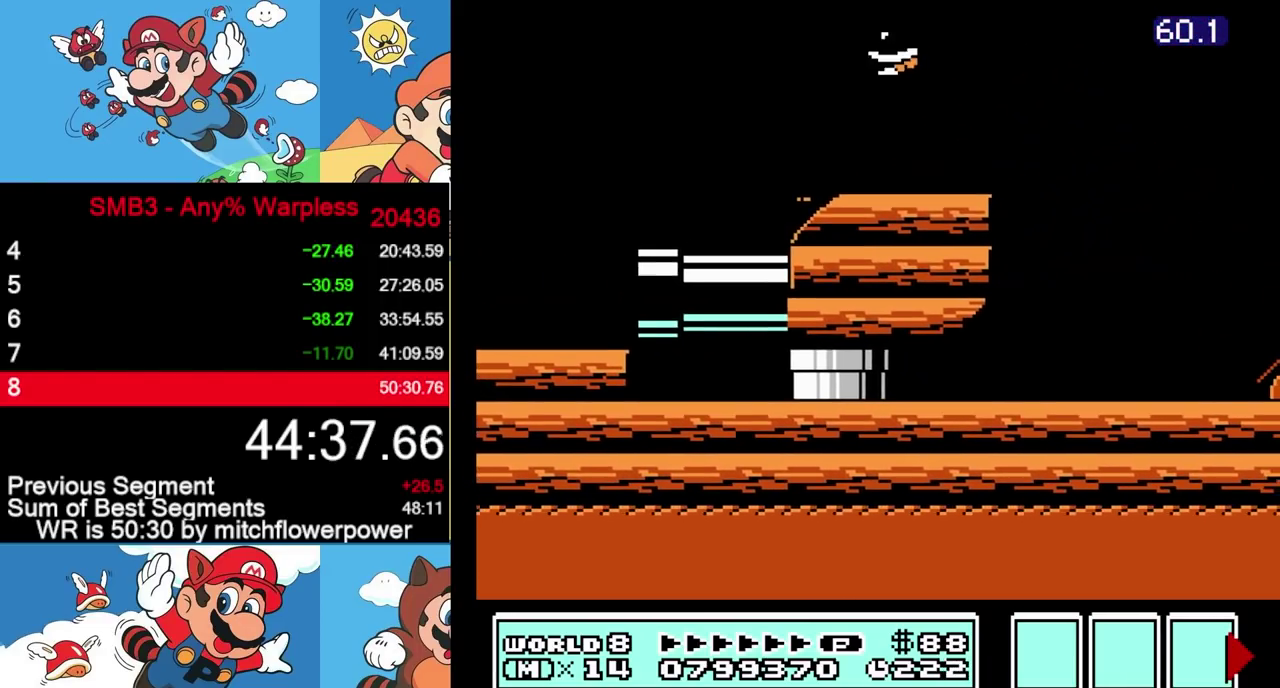
{"buttons": [], "events": [[50, "DPAD_RIGHT", "up"], [167, "DPAD_LEFT", "down"], [217, "A", "down"], [267, "A", "up"], [317, "DPAD_LEFT", "up"], [400, "DPAD_RIGHT", "down"], [483, "DPAD_RIGHT", "up"]]}
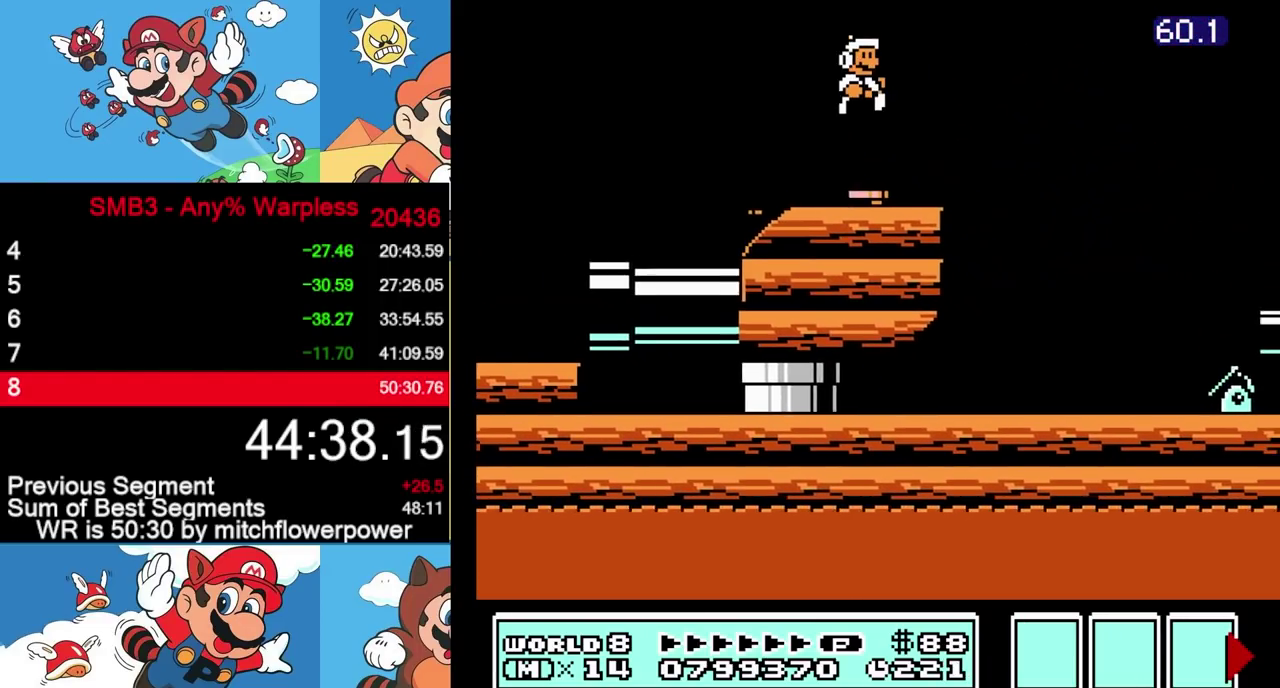
{"buttons": ["DPAD_RIGHT"], "events": [[50, "DPAD_LEFT", "down"], [417, "DPAD_LEFT", "up"], [500, "DPAD_RIGHT", "down"]]}
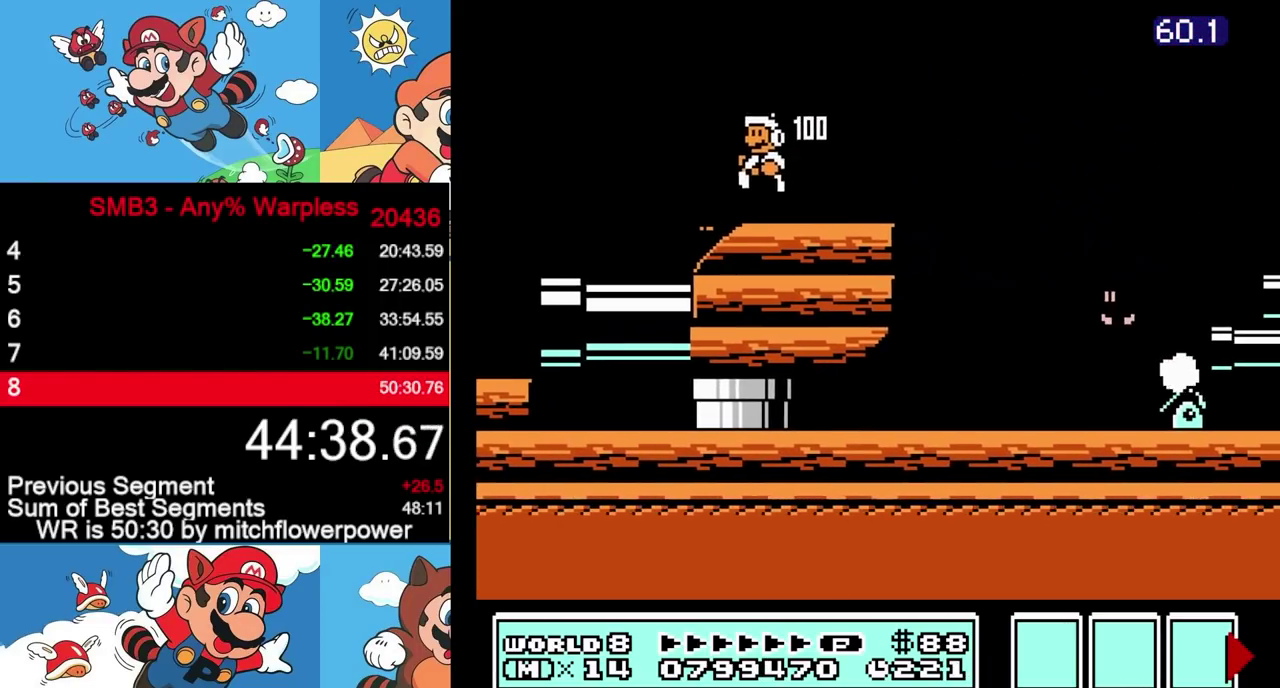
{"buttons": ["B", "DPAD_RIGHT"], "events": [[233, "B", "down"], [300, "B", "up"], [383, "B", "down"]]}
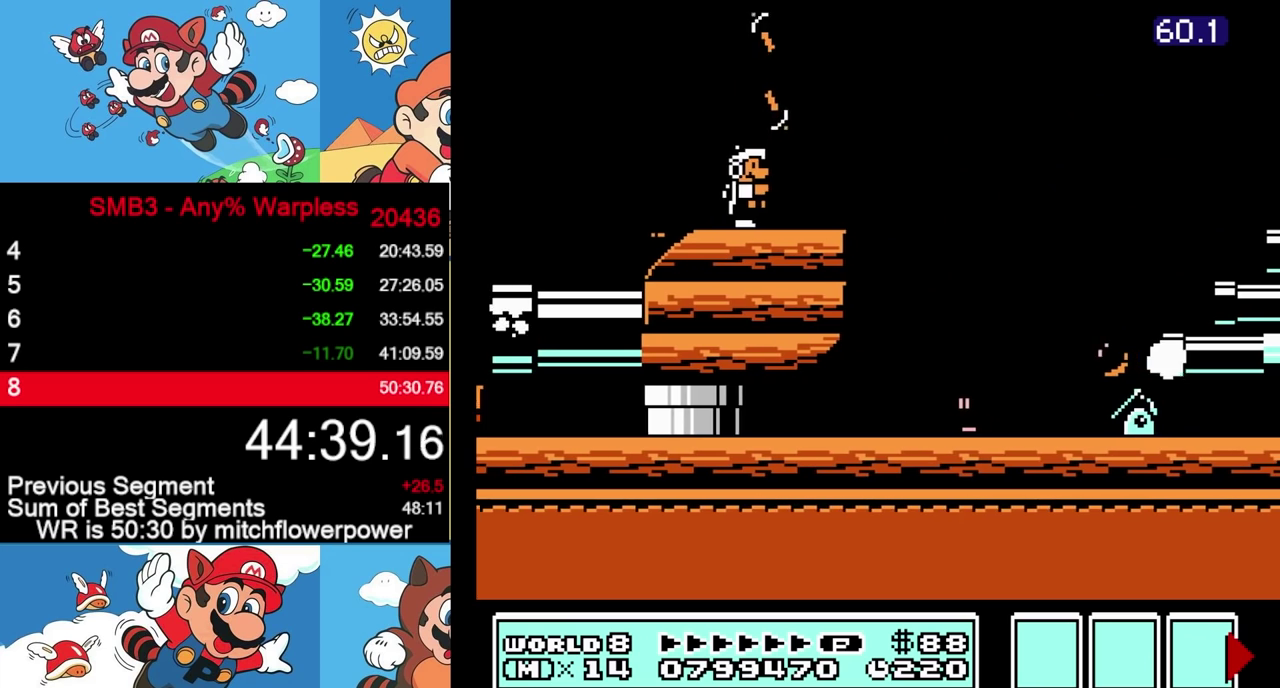
{"buttons": ["A", "B", "DPAD_RIGHT"], "events": [[250, "A", "down"]]}
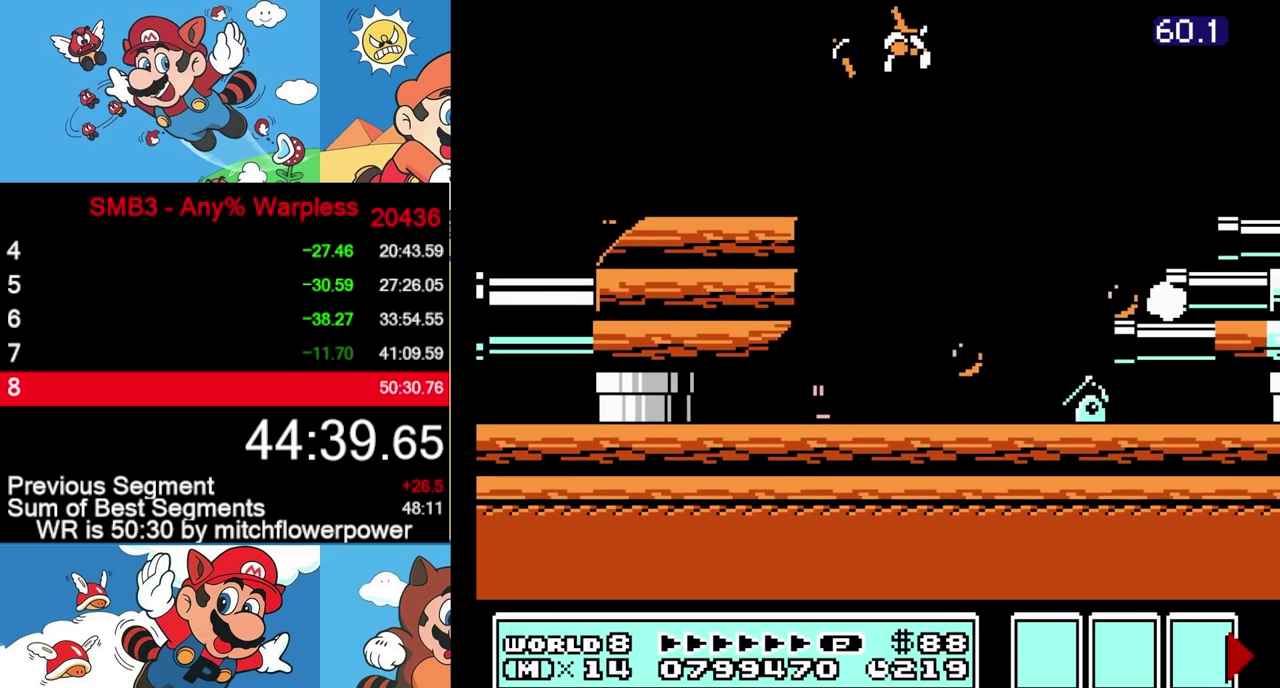
{"buttons": ["B", "DPAD_RIGHT"], "events": [[150, "DPAD_RIGHT", "up"], [217, "A", "up"], [283, "DPAD_RIGHT", "down"]]}
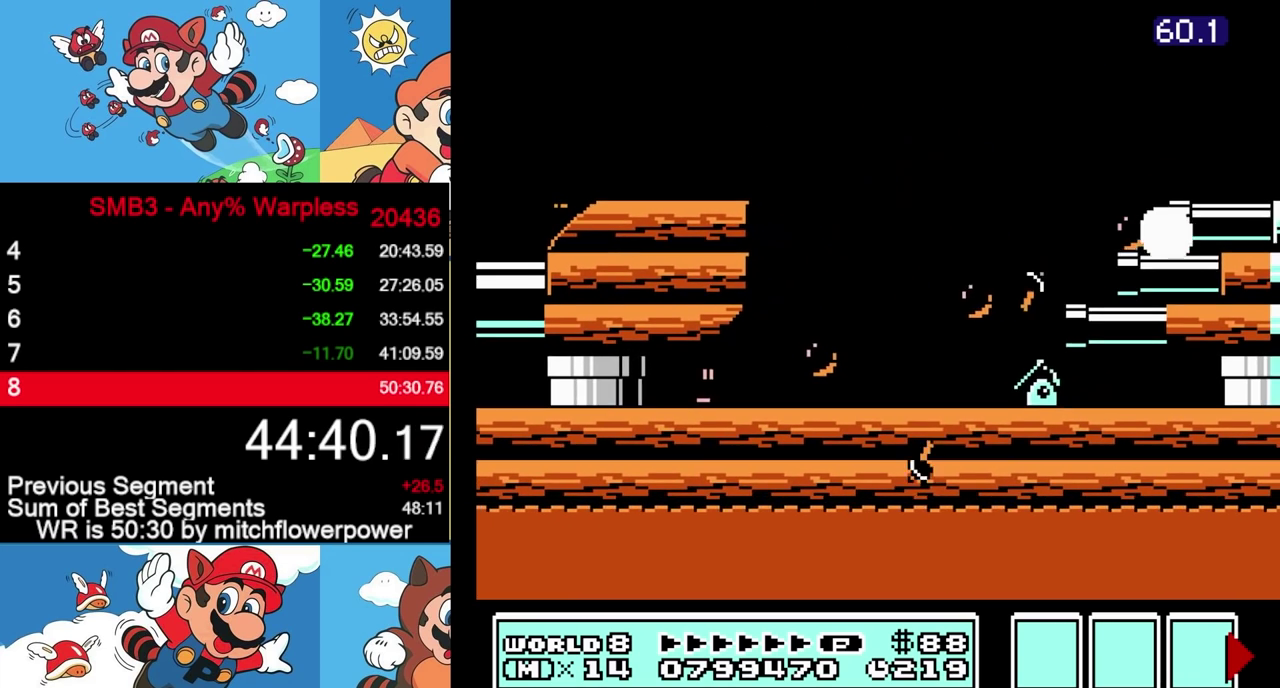
{"buttons": ["DPAD_RIGHT"], "events": [[83, "B", "up"]]}
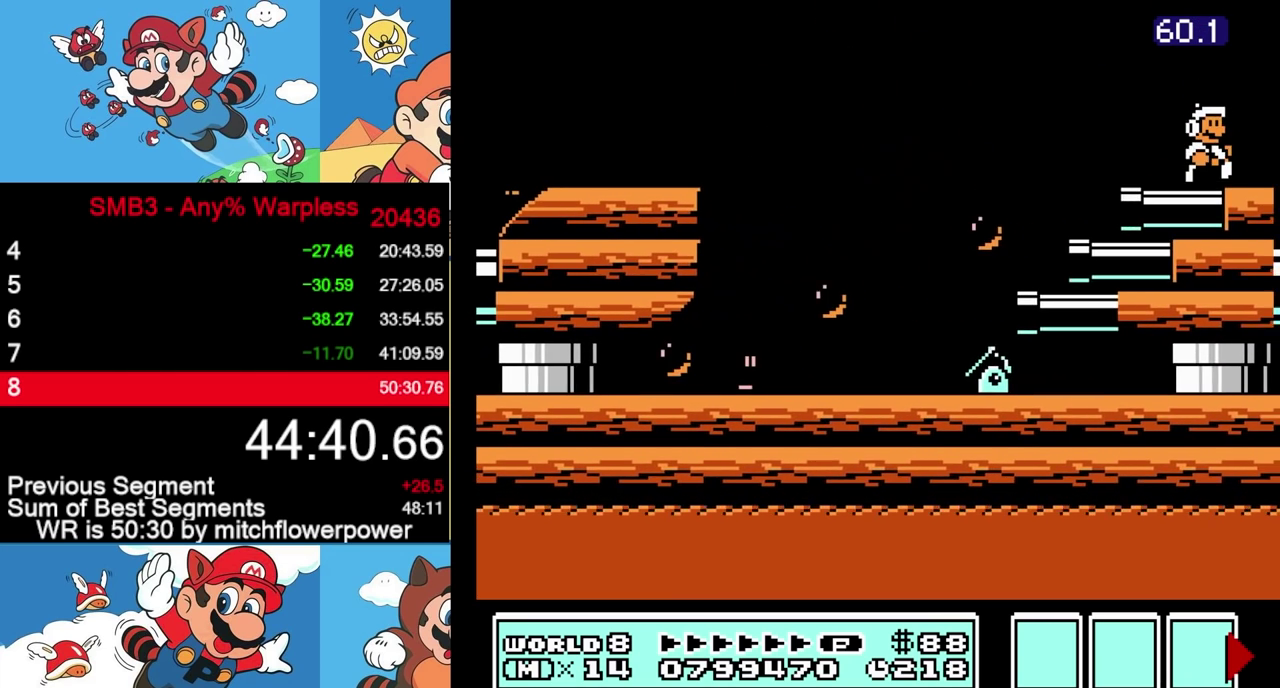
{"buttons": ["B"], "events": [[33, "DPAD_RIGHT", "up"], [117, "DPAD_LEFT", "down"], [333, "B", "down"], [383, "B", "up"], [467, "B", "down"], [483, "DPAD_LEFT", "up"]]}